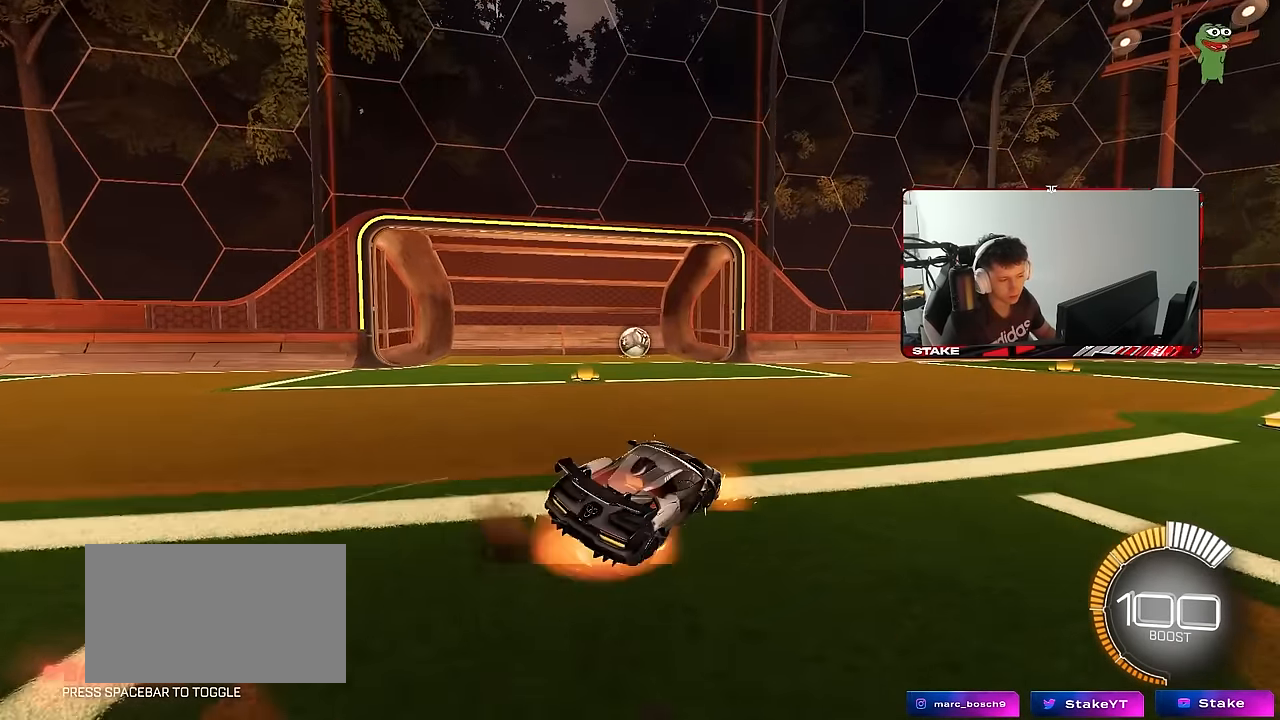
Gameplay with keyboard and mouse; each line is a JSON object with the keys and mouse buttons held at the frame after it. "events" lists presses ("down") and releases ("up") of "1", "2", "3", "4", "5", "a", "alt", "c", "caps_lock", "ctrl", "d", "e", "f", "g", "q", "r", "s", "shift", "space", "t", "tab", "v", "w", "x", "z", "mouse_left", "mouse_wheel" and "mouse_right" between this image and that frame as [ms after this image, input, new state], when the widget could be followed in between. "mouse_left", "mouse_wheel", "mouse_right" = the "left", "wheel", "right" buttons of the "mouse" list. No other keys are recorded. "wheel" means that the mouse wheel is clicked or scrolled. "mouse_move" is the direction in which the mouse moves at that frame (one of eight, or "still"), when it could be read.
{"keys": ["a"], "mouse": [], "mouse_move": "still", "events": [[50, "a", "down"], [50, "mouse_right", "up"], [150, "shift", "up"], [284, "w", "down"], [484, "w", "up"]]}
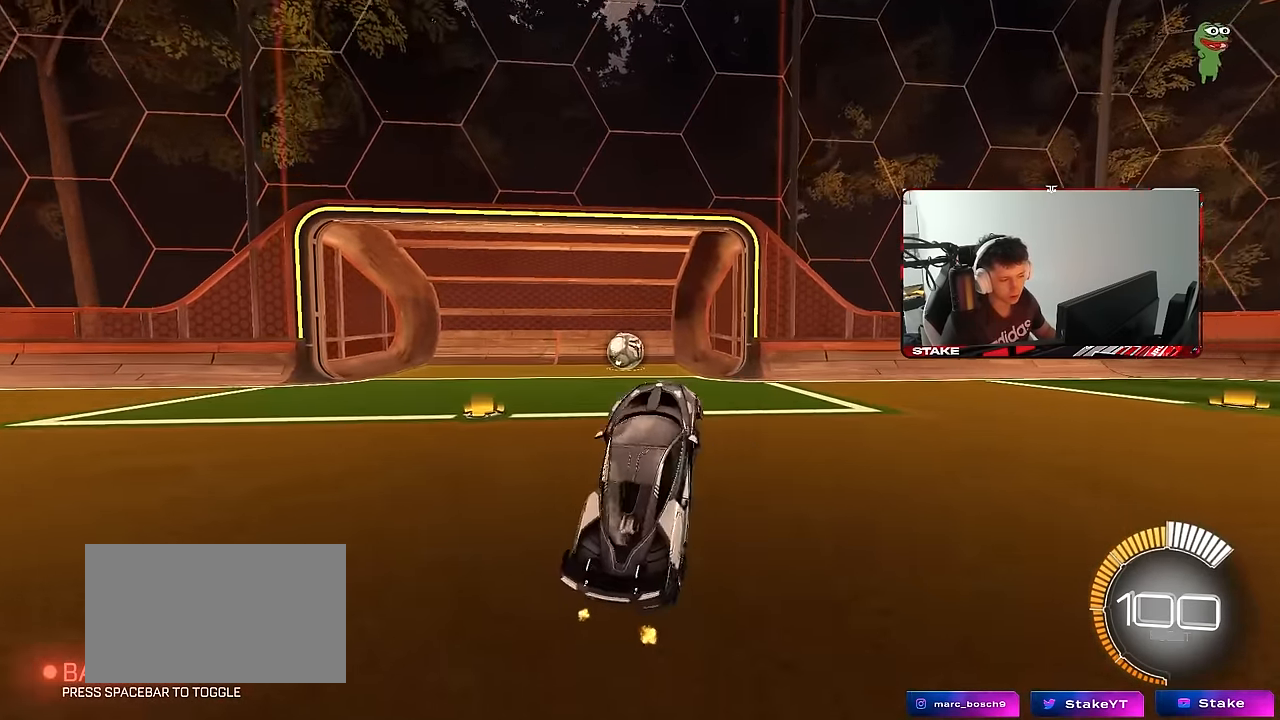
{"keys": ["a", "w"], "mouse": [], "mouse_move": "still", "events": [[17, "a", "up"], [17, "w", "down"], [117, "mouse_right", "down"], [217, "mouse_right", "up"], [400, "a", "down"]]}
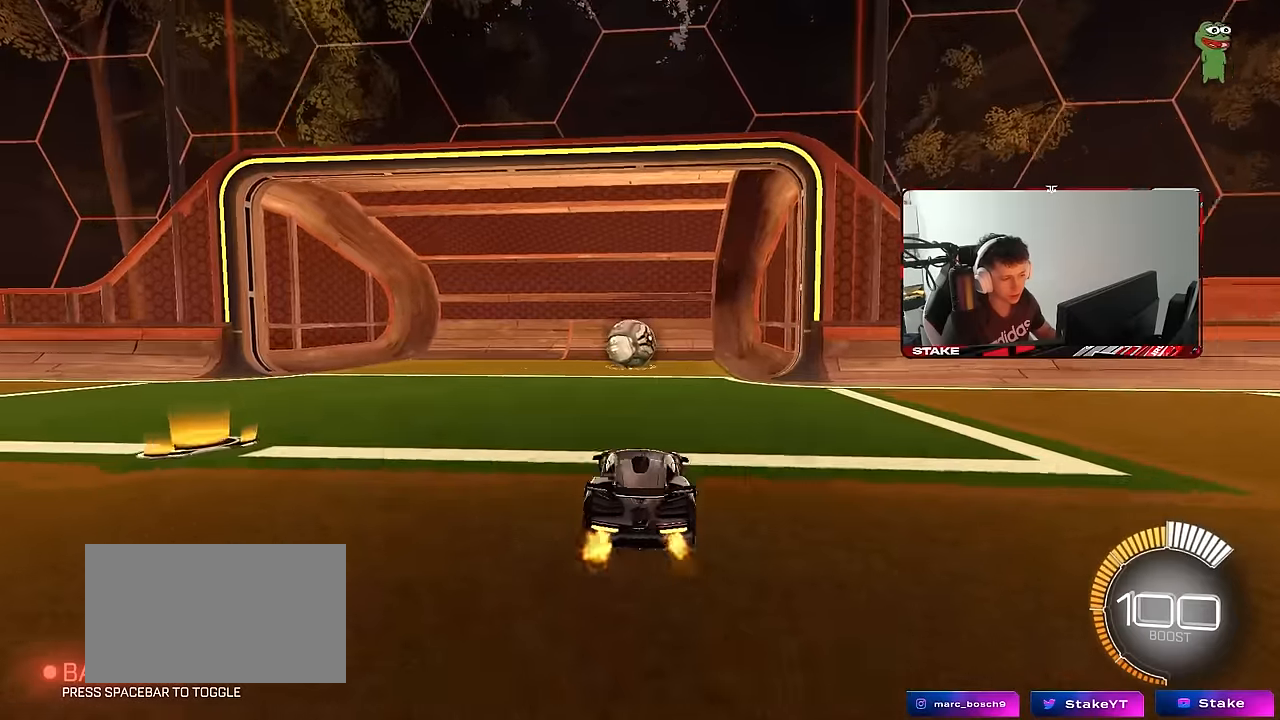
{"keys": ["d"], "mouse": [], "mouse_move": "still", "events": [[33, "a", "up"], [83, "w", "up"], [183, "d", "down"], [183, "mouse_right", "down"], [233, "a", "down"], [233, "d", "up"], [233, "mouse_right", "up"], [366, "a", "up"], [466, "d", "down"]]}
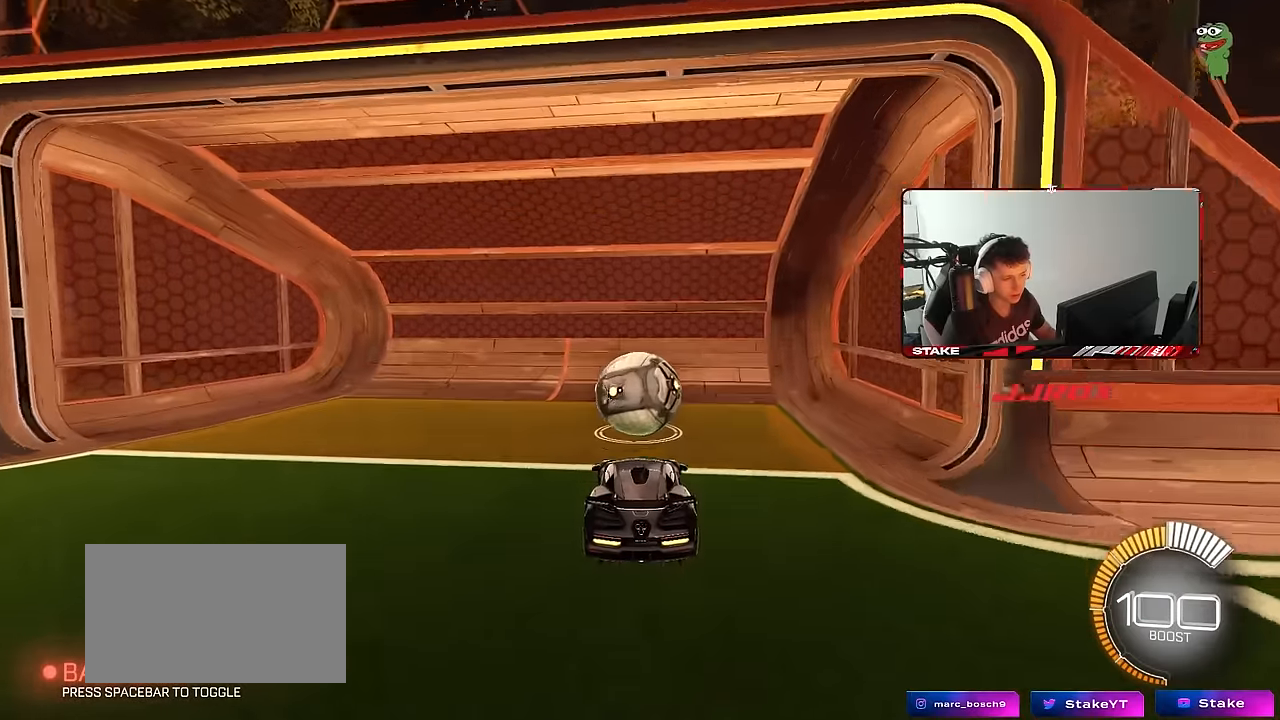
{"keys": ["d"], "mouse": [], "mouse_move": "still", "events": [[16, "d", "up"], [200, "d", "down"], [250, "a", "down"], [250, "d", "up"], [250, "s", "down"], [283, "shift", "down"], [333, "mouse_left", "down"], [383, "a", "up"], [383, "d", "down"], [383, "s", "up"], [383, "shift", "up"], [483, "mouse_left", "up"]]}
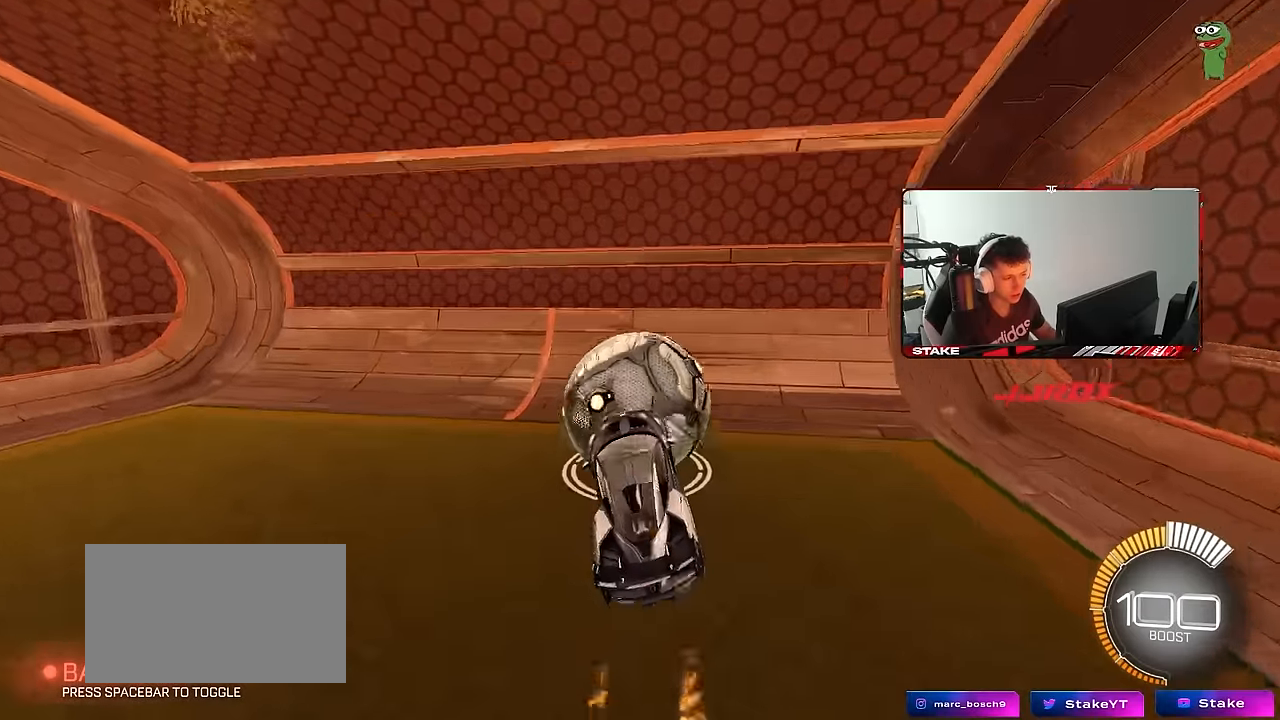
{"keys": ["d", "w"], "mouse": [], "mouse_move": "still", "events": [[16, "d", "up"], [116, "w", "down"], [216, "mouse_right", "down"], [300, "d", "down"], [350, "mouse_right", "up"]]}
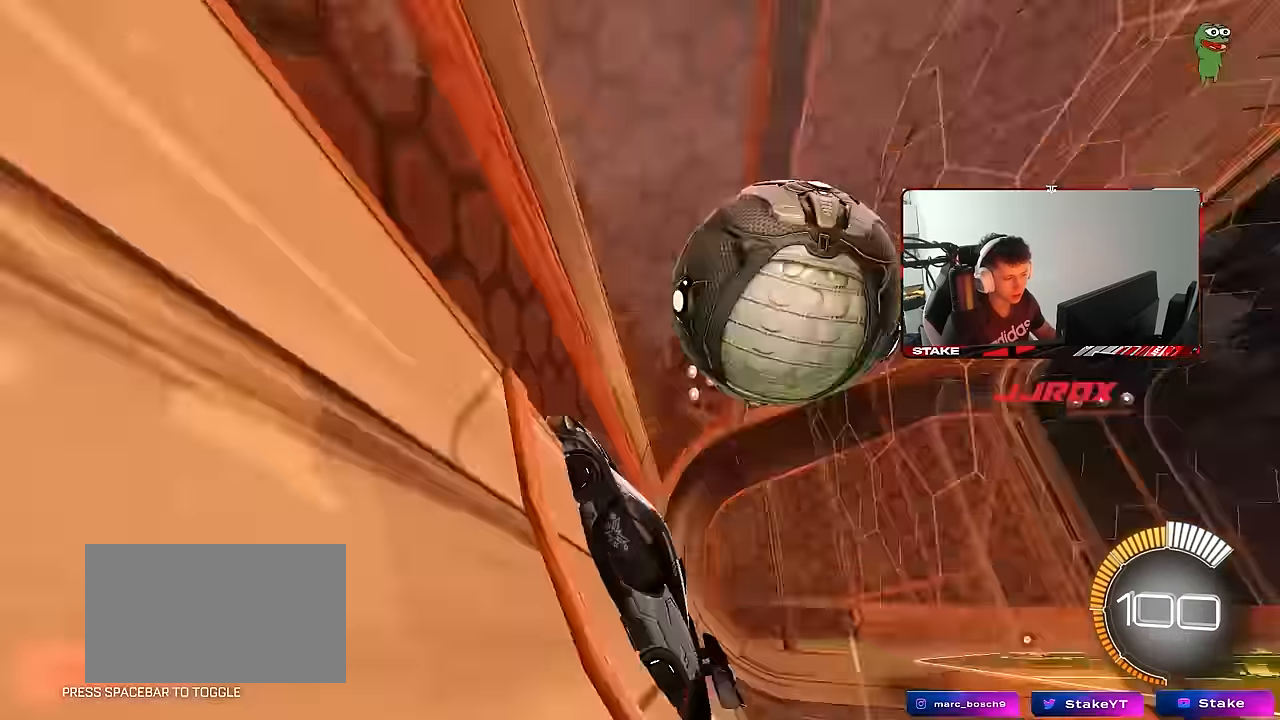
{"keys": ["a", "shift"], "mouse": [], "mouse_move": "down-left", "events": [[83, "d", "up"], [266, "d", "down"], [316, "mouse_right", "down"], [316, "w", "up"], [366, "d", "up"], [366, "s", "down"], [416, "a", "down"], [416, "shift", "down"], [483, "mouse_right", "up"], [500, "s", "up"]]}
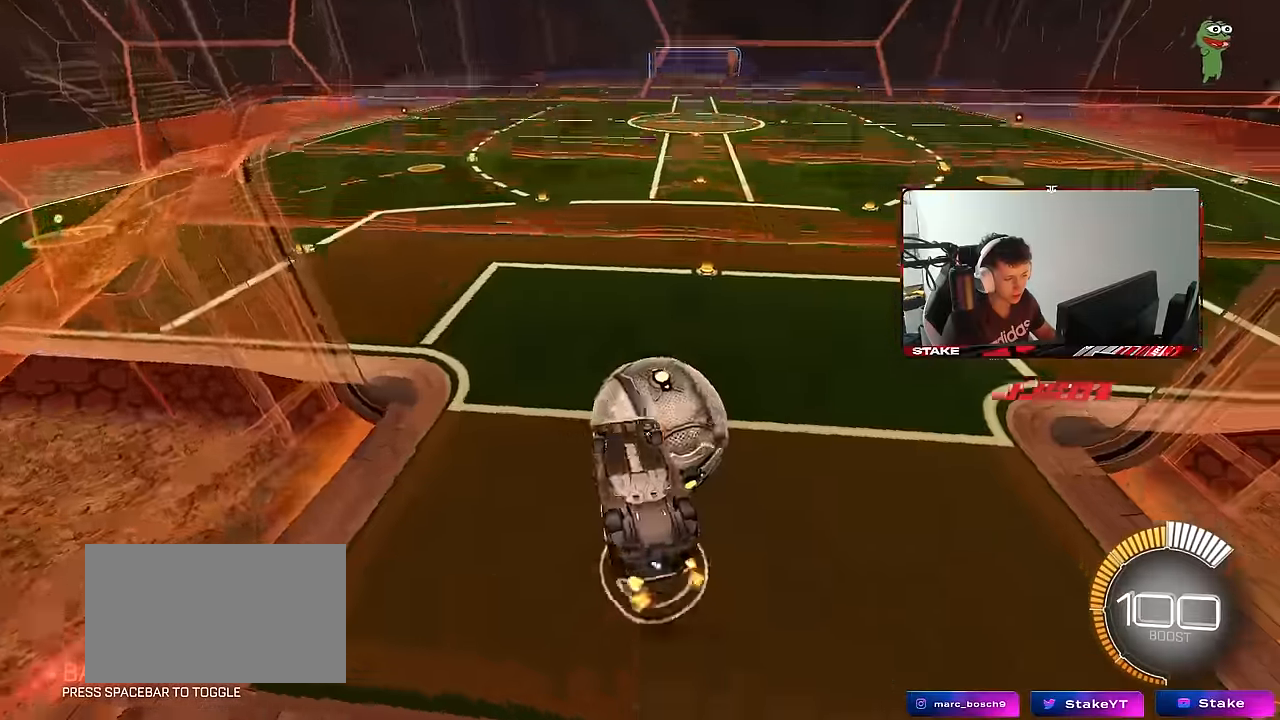
{"keys": ["a", "shift"], "mouse": ["left"], "mouse_move": "still", "events": [[200, "mouse_left", "down"], [200, "s", "down"], [433, "s", "up"]]}
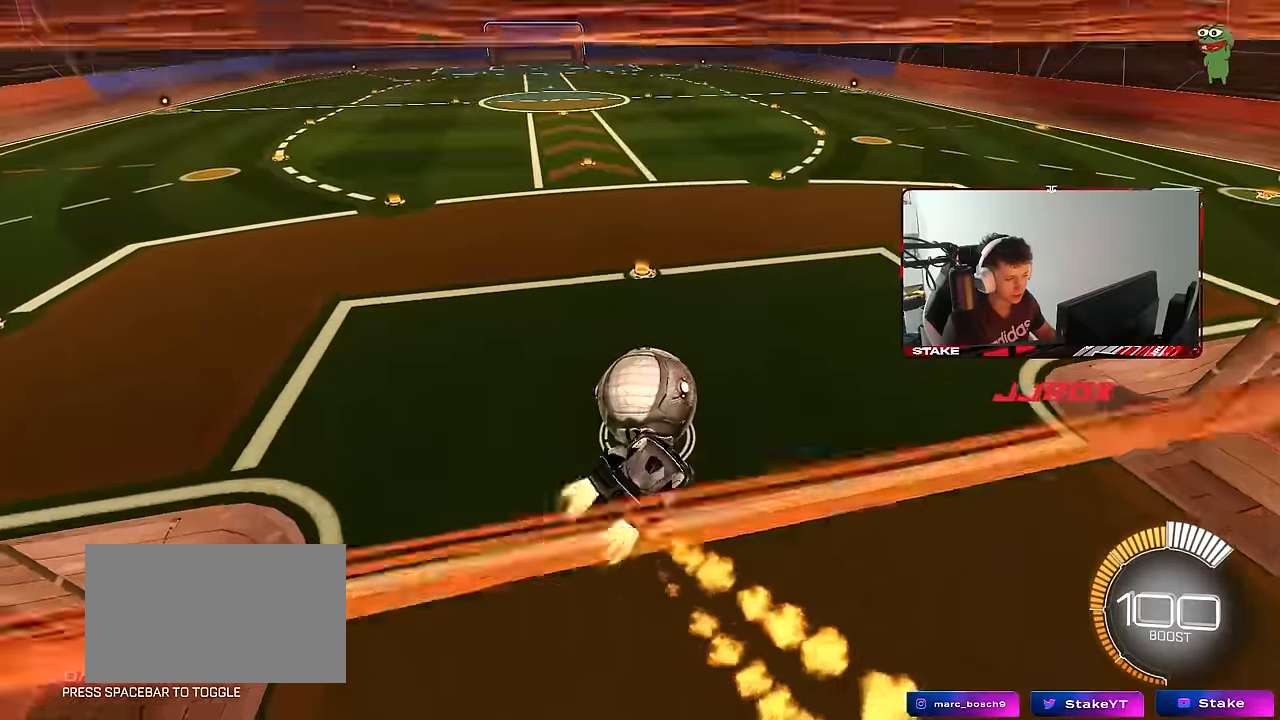
{"keys": ["d"], "mouse": [], "mouse_move": "still", "events": [[33, "a", "up"], [33, "d", "down"], [33, "mouse_left", "up"], [33, "shift", "up"], [166, "w", "down"], [250, "w", "up"]]}
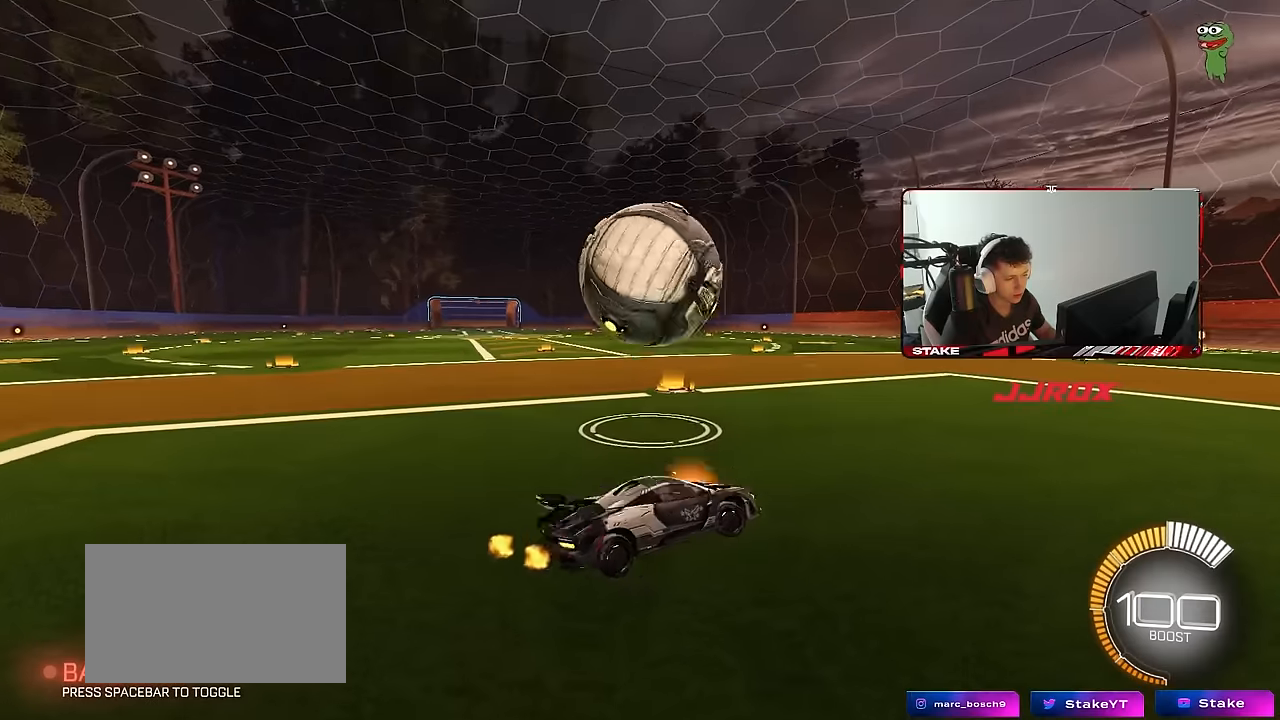
{"keys": [], "mouse": [], "mouse_move": "right", "events": [[84, "s", "down"], [134, "d", "up"], [184, "s", "up"]]}
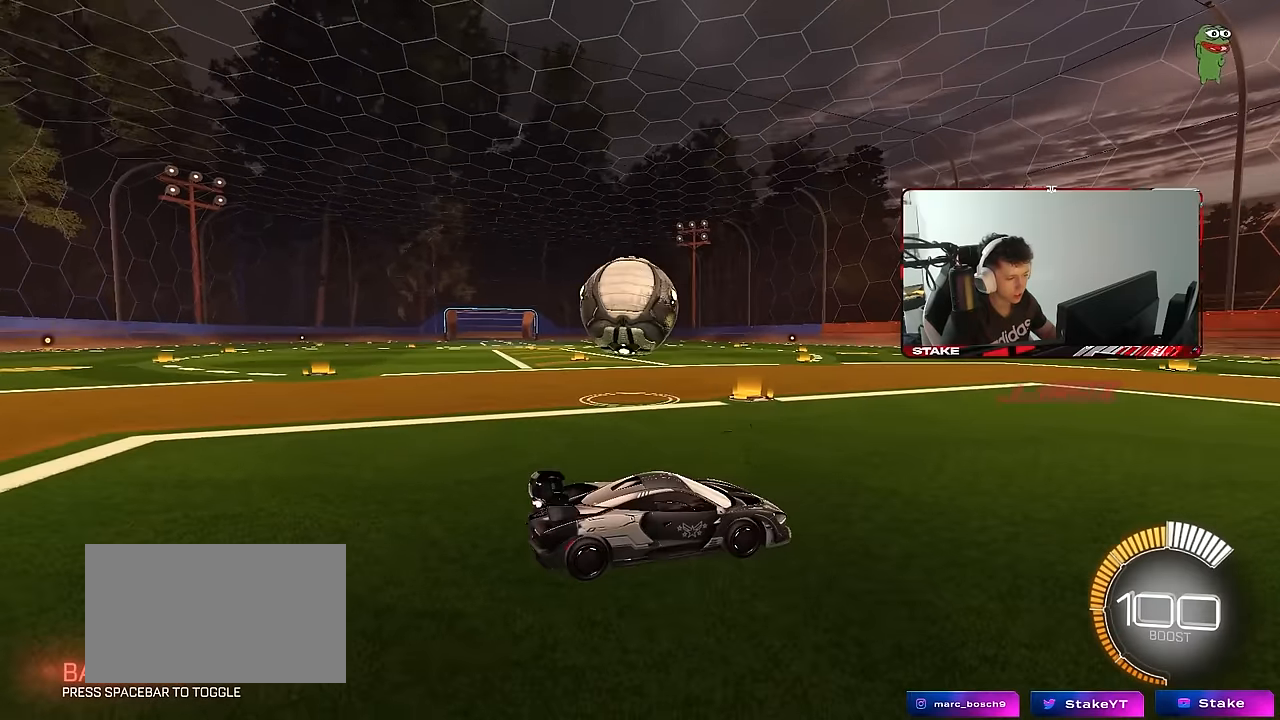
{"keys": [], "mouse": [], "mouse_move": "right", "events": []}
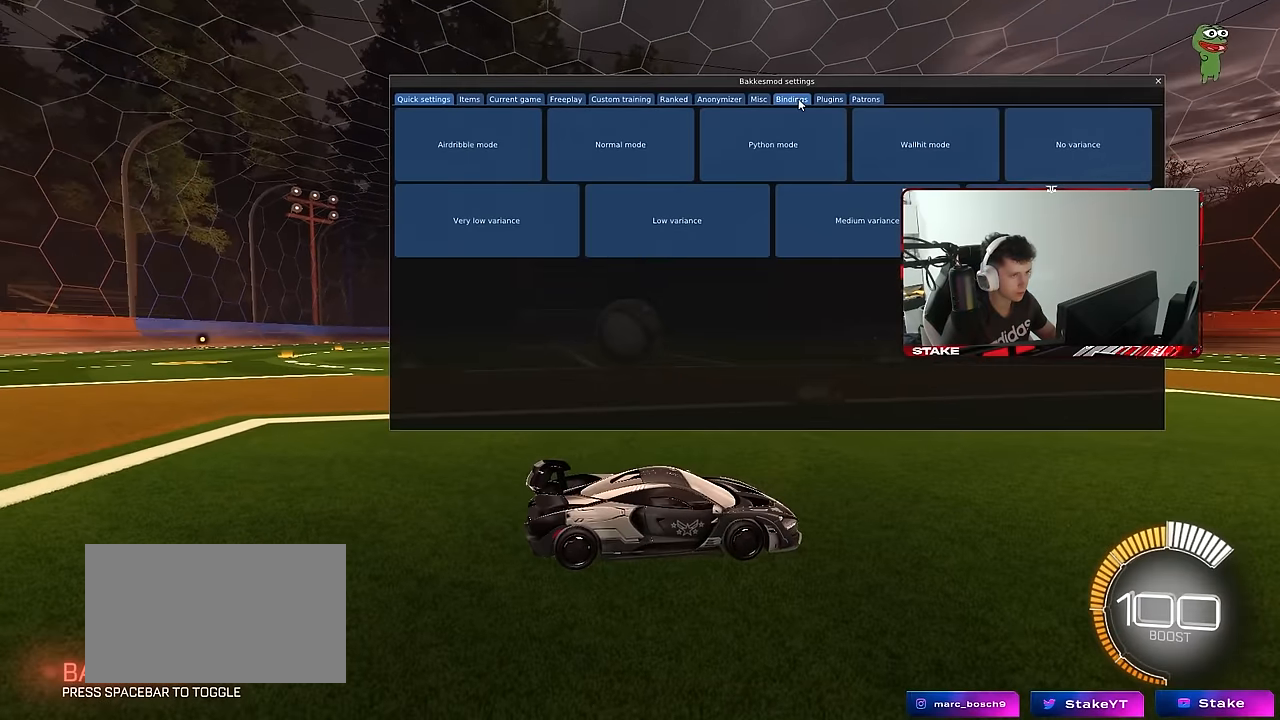
{"keys": [], "mouse": [], "mouse_move": "still", "events": [[450, "mouse_left", "down"], [484, "mouse_left", "up"]]}
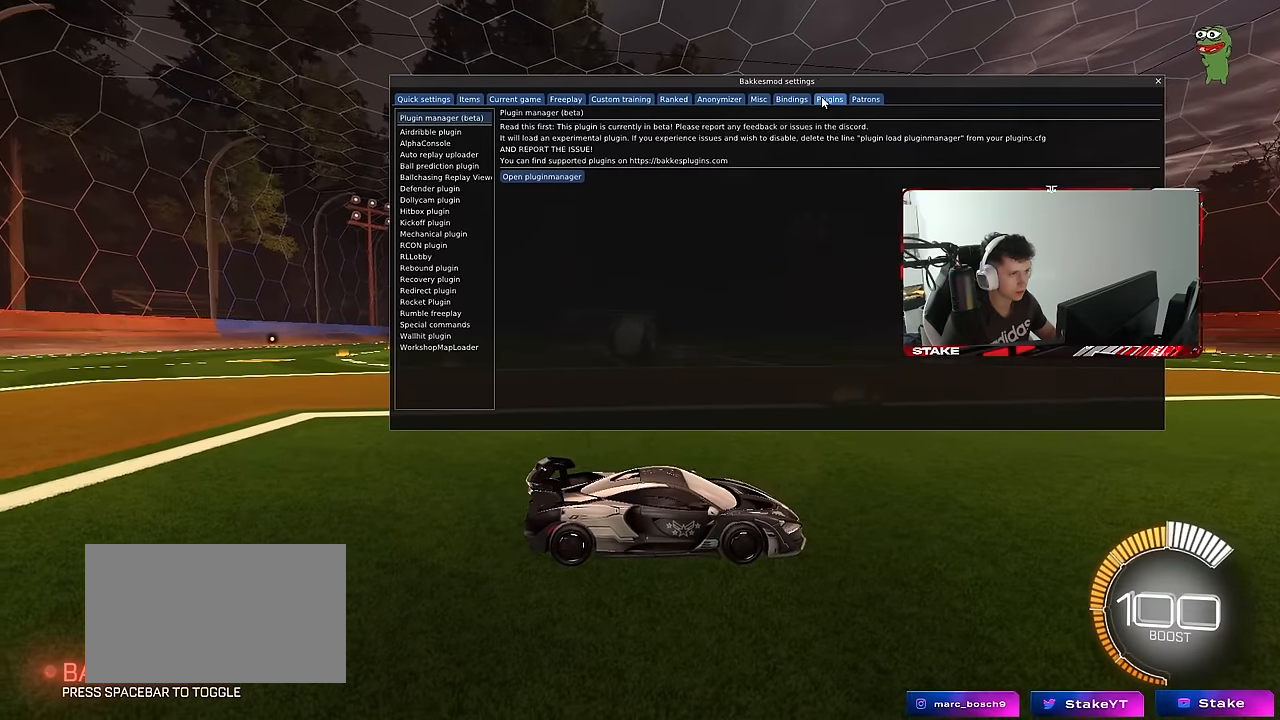
{"keys": [], "mouse": [], "events": []}
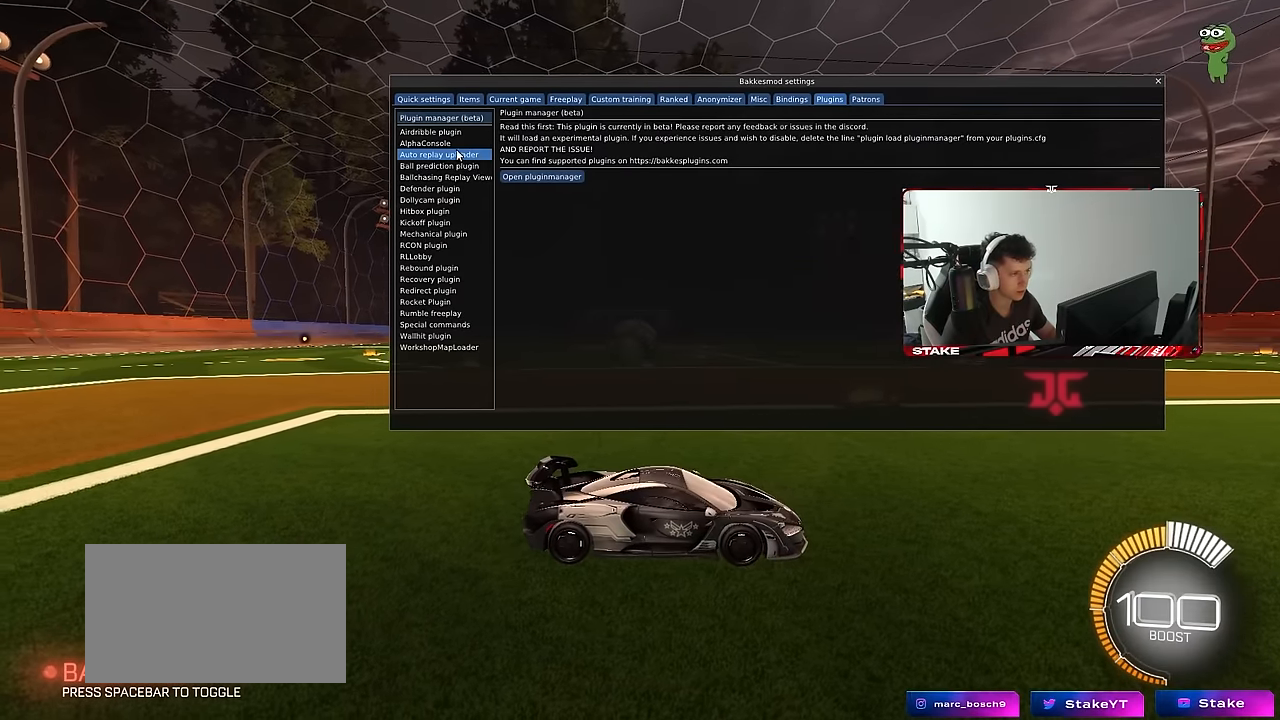
{"keys": [], "mouse": [], "mouse_move": "still", "events": []}
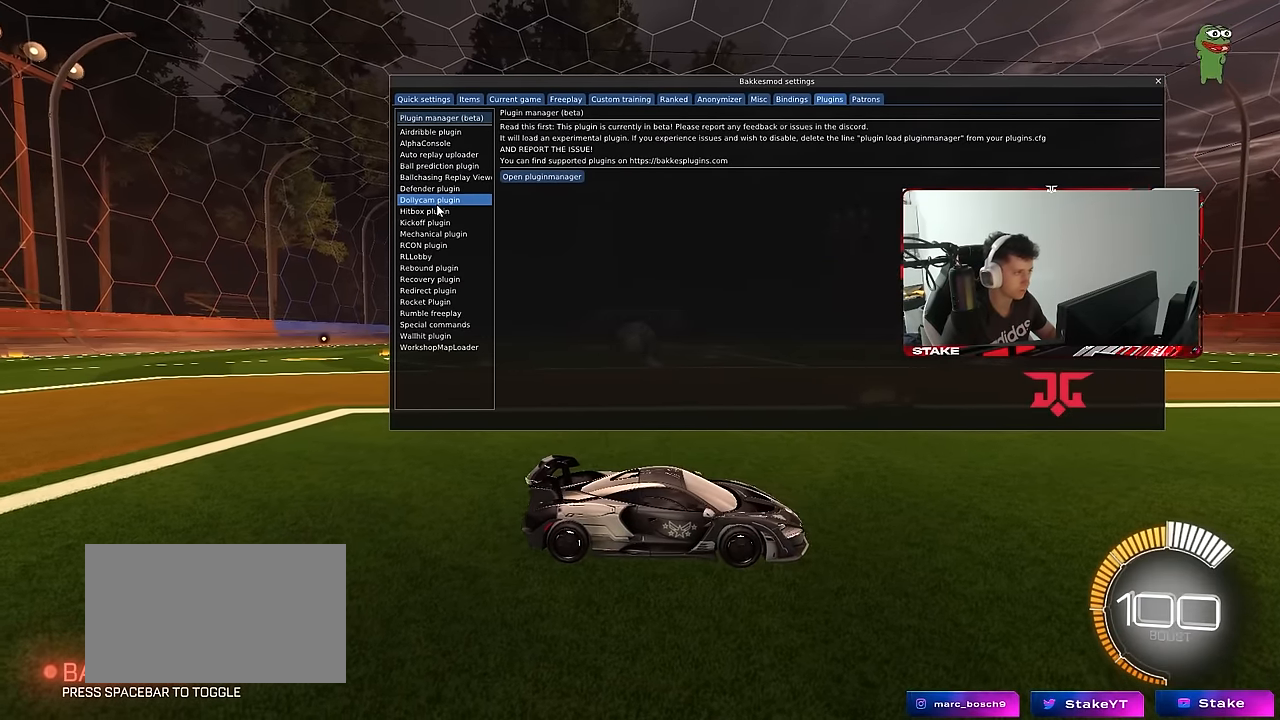
{"keys": [], "mouse": [], "mouse_move": "still", "events": []}
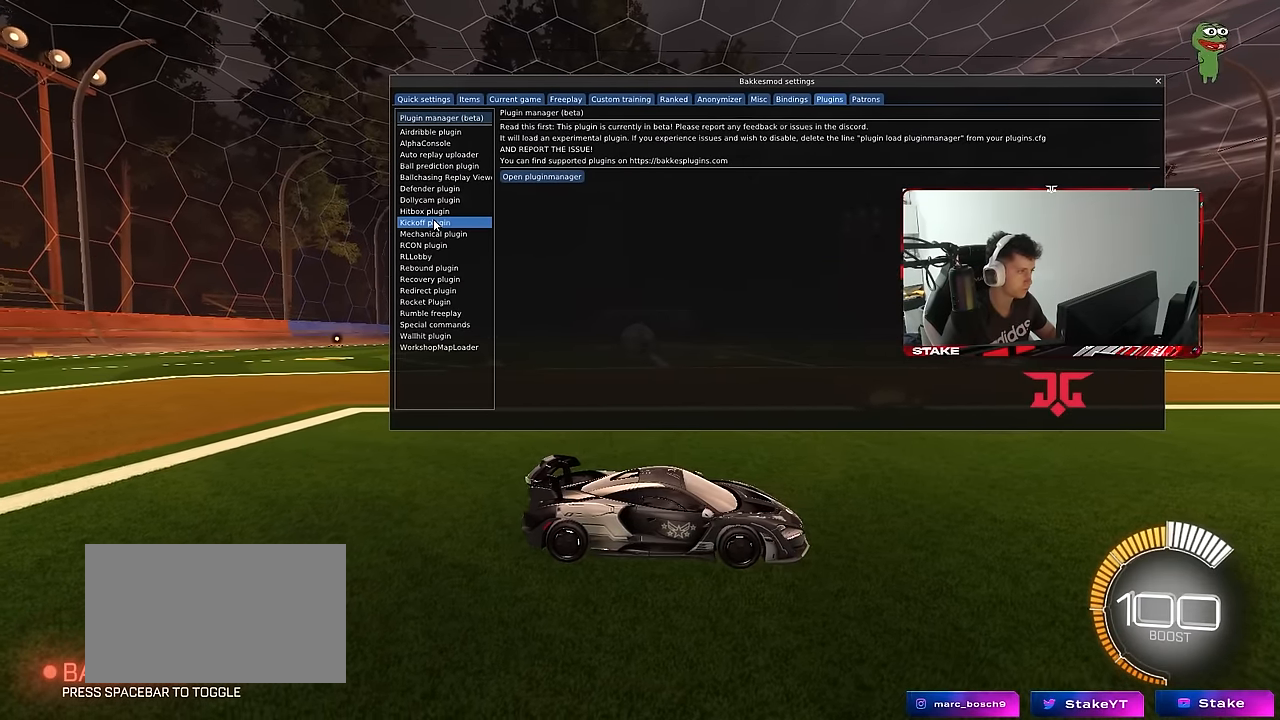
{"keys": [], "mouse": ["left"], "mouse_move": "still", "events": [[500, "mouse_left", "down"]]}
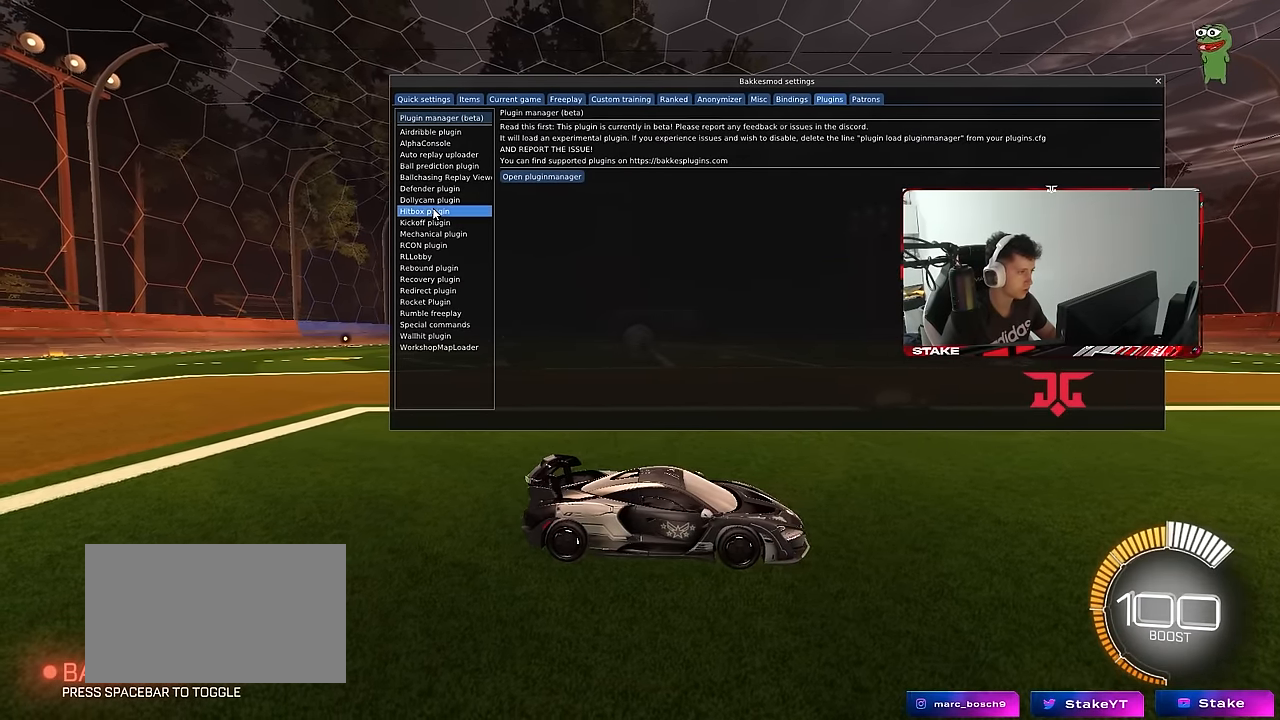
{"keys": [], "mouse": [], "mouse_move": "up", "events": [[50, "mouse_left", "up"]]}
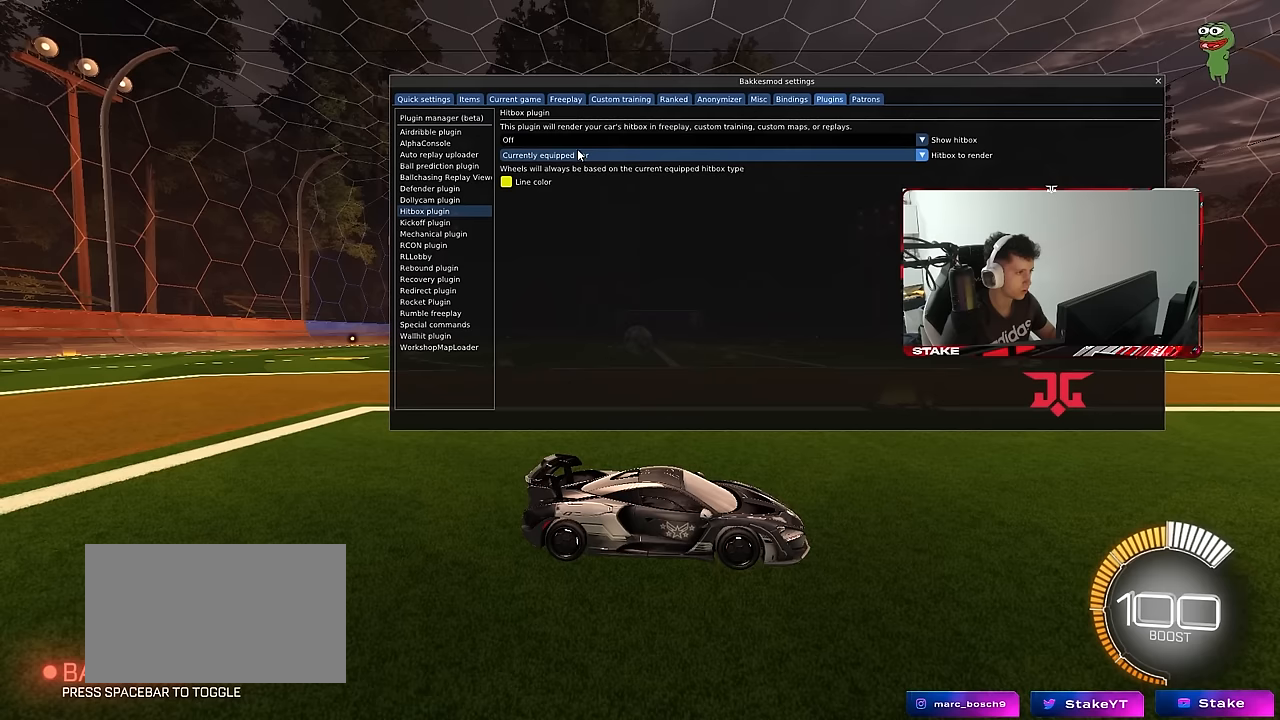
{"keys": [], "mouse": [], "mouse_move": "still", "events": [[300, "mouse_left", "down"], [400, "mouse_left", "up"]]}
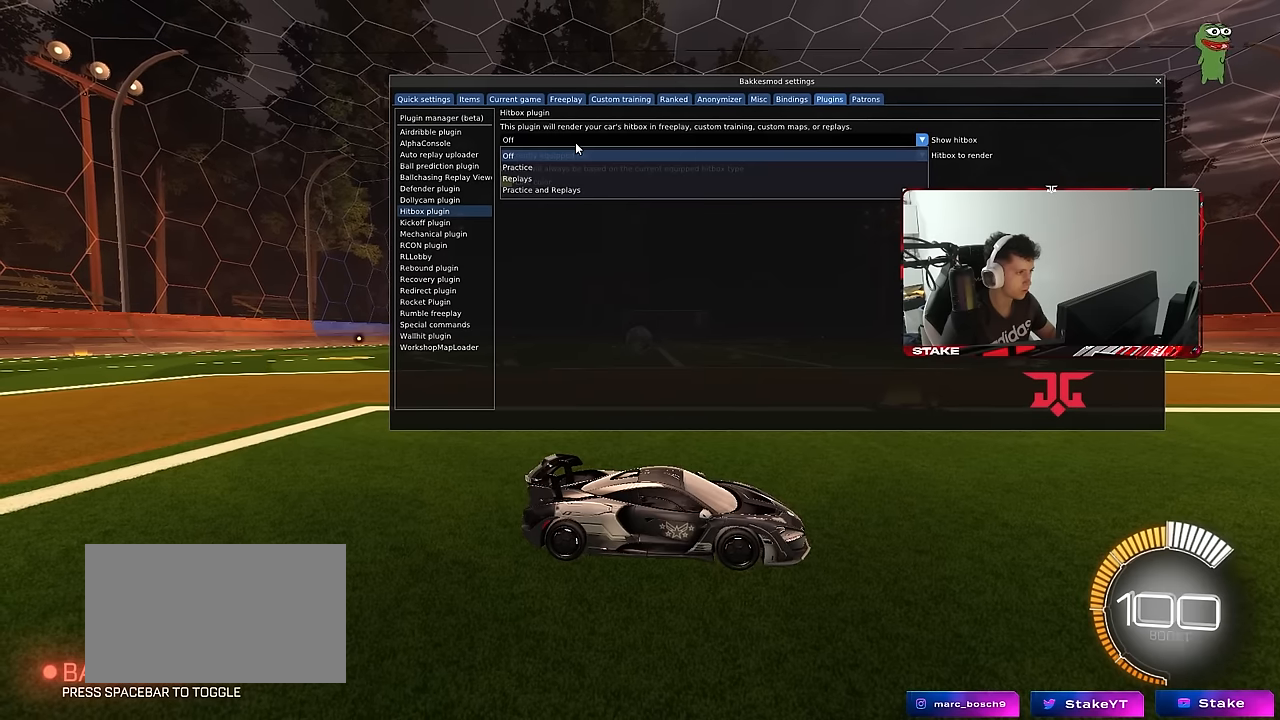
{"keys": [], "mouse": [], "mouse_move": "still", "events": []}
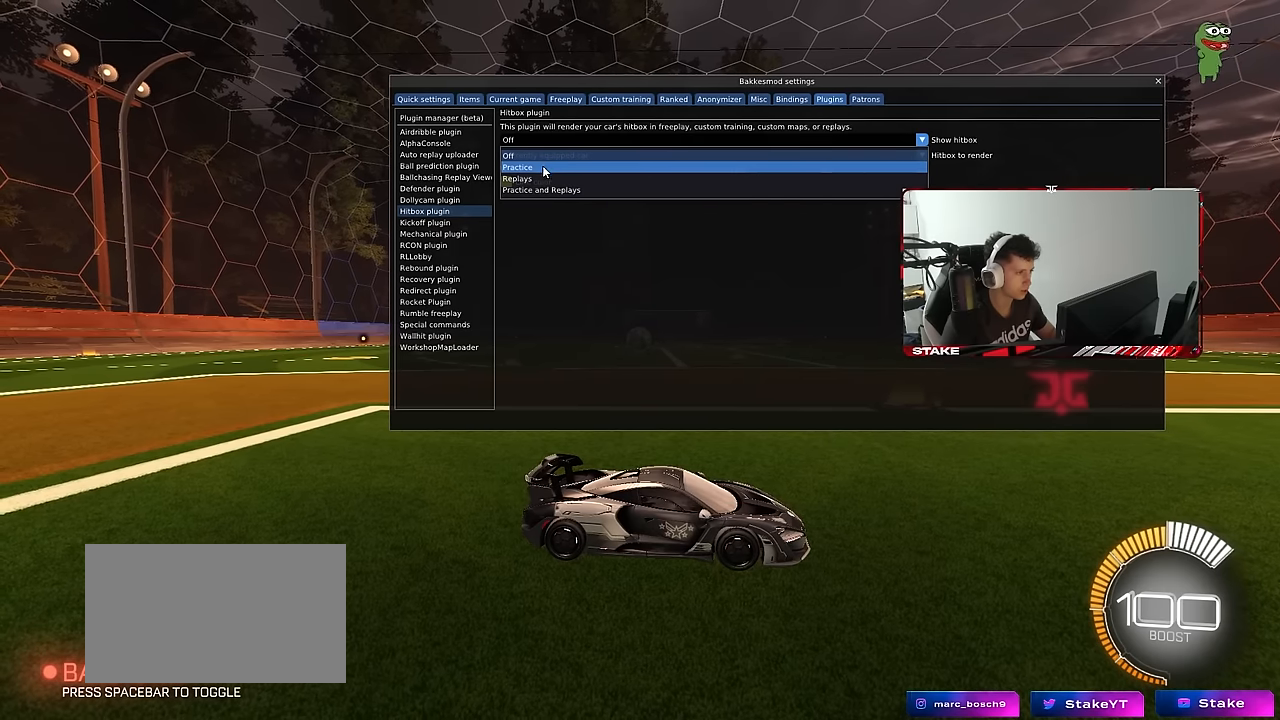
{"keys": [], "mouse": [], "mouse_move": "still", "events": []}
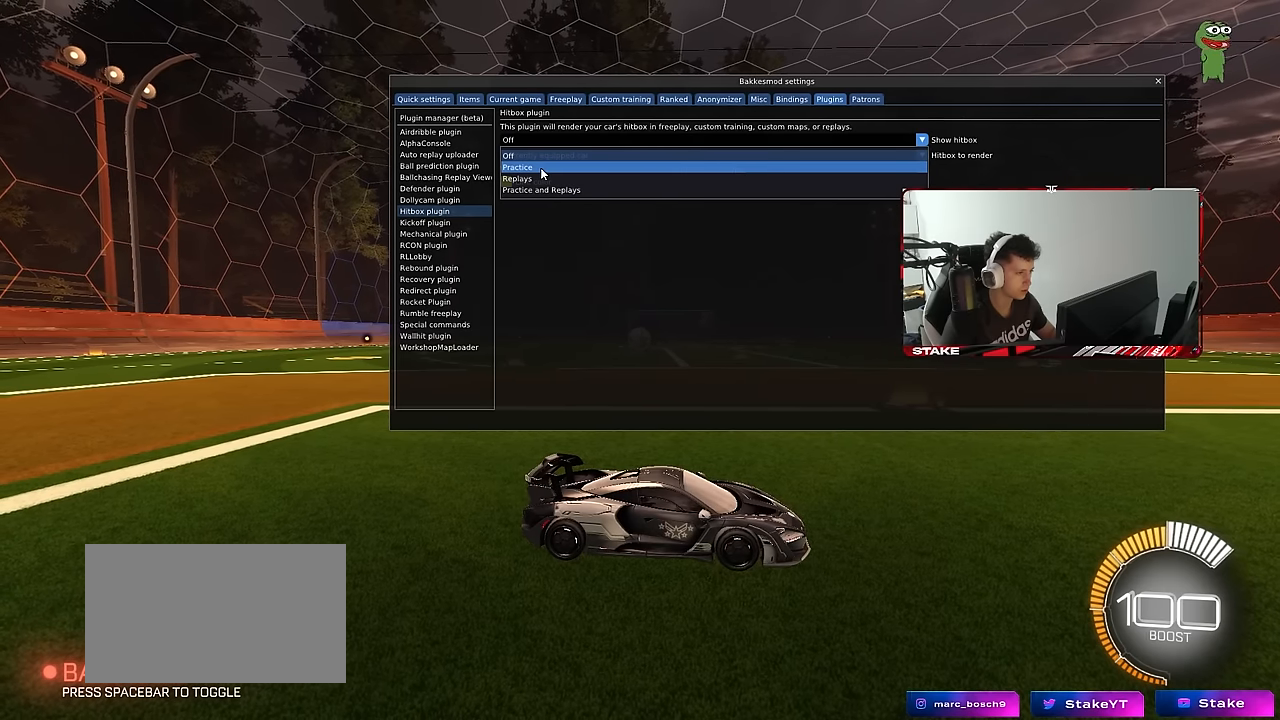
{"keys": [], "mouse": [], "mouse_move": "still", "events": []}
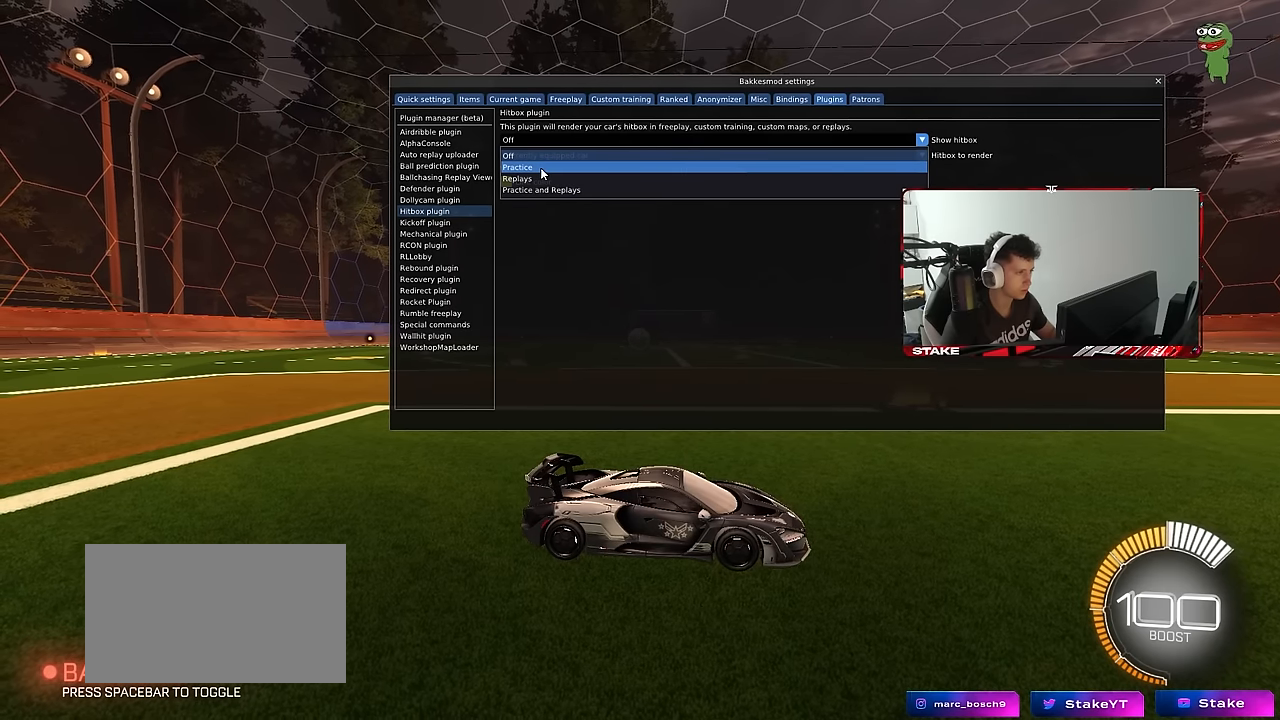
{"keys": [], "mouse": [], "mouse_move": "right", "events": [[183, "mouse_left", "down"], [233, "mouse_left", "up"]]}
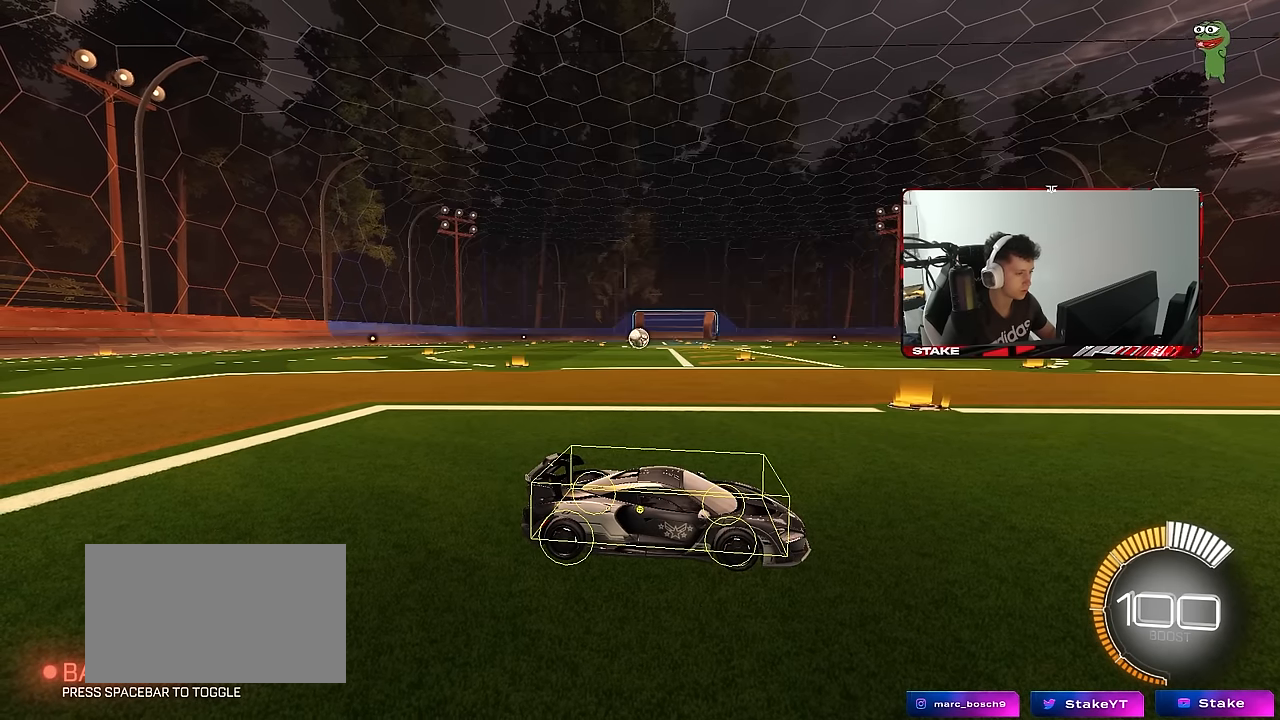
{"keys": ["s"], "mouse": [], "mouse_move": "still", "events": [[483, "s", "down"]]}
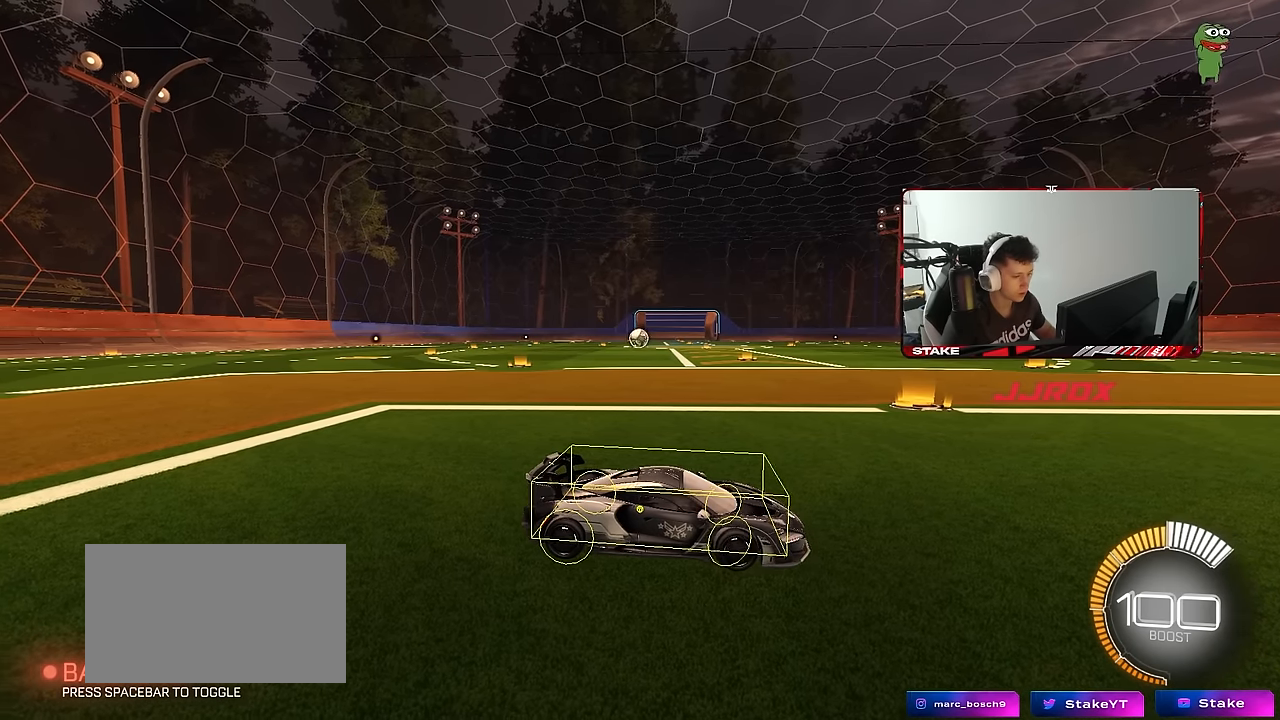
{"keys": [], "mouse": [], "mouse_move": "still", "events": [[17, "a", "down"], [167, "a", "up"], [217, "s", "up"], [350, "d", "down"], [400, "d", "up"]]}
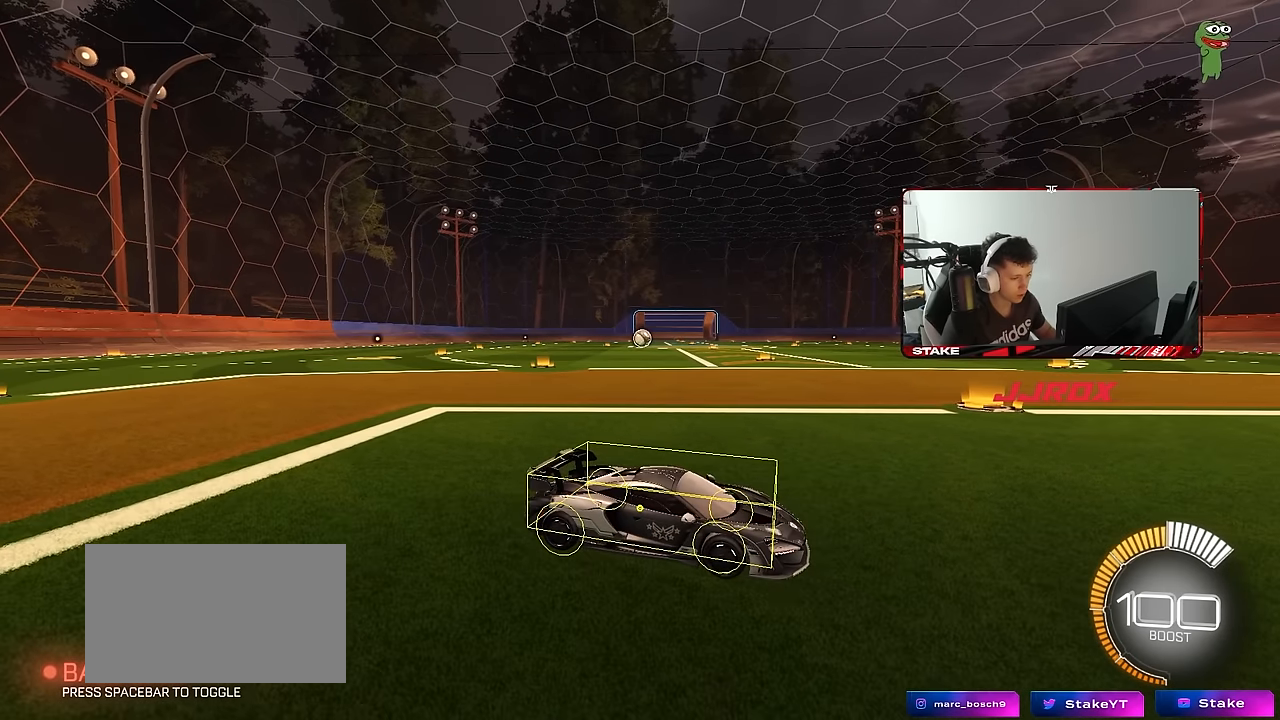
{"keys": [], "mouse": [], "mouse_move": "still", "events": [[183, "w", "down"], [267, "w", "up"]]}
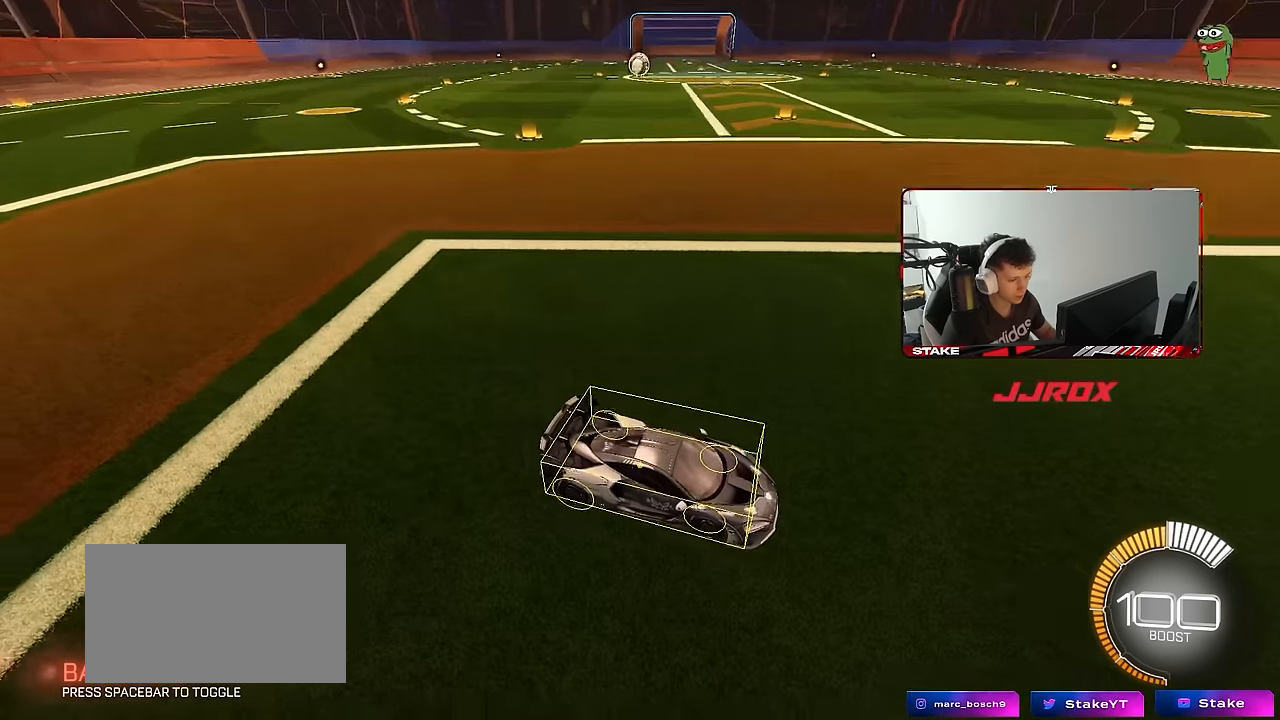
{"keys": [], "mouse": [], "mouse_move": "still", "events": []}
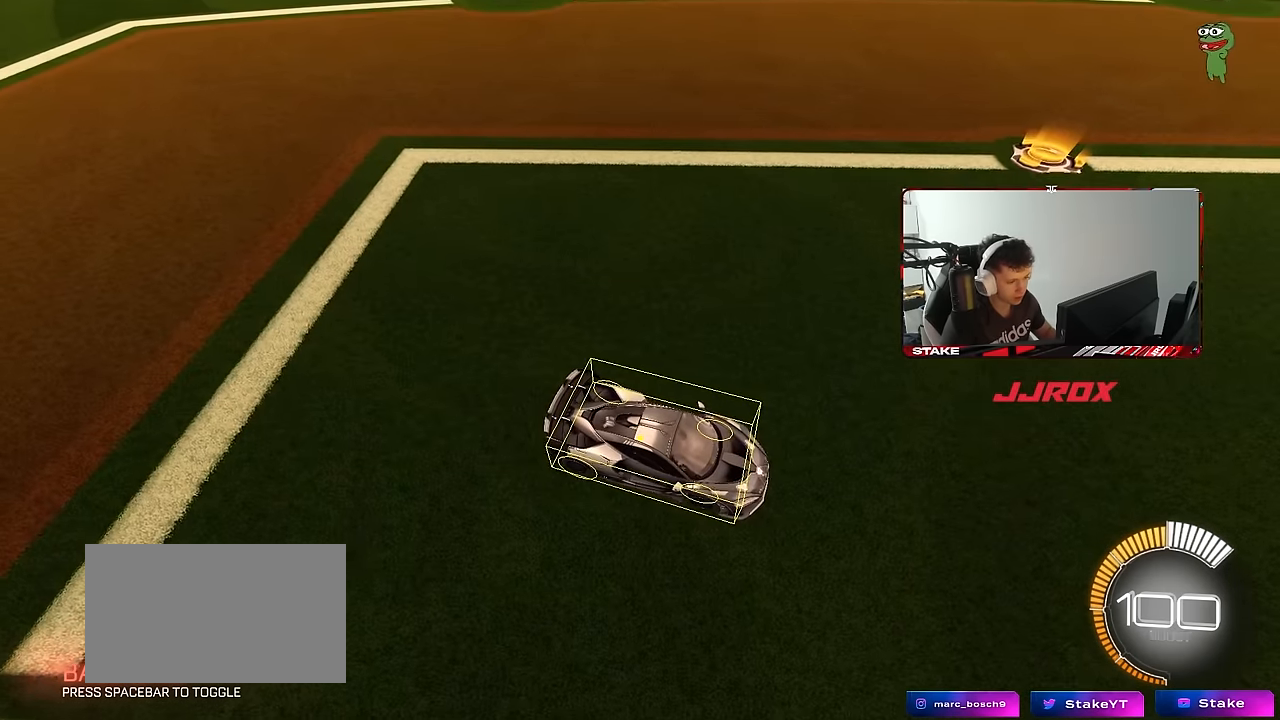
{"keys": ["z"], "mouse": [], "mouse_move": "still", "events": [[400, "z", "down"]]}
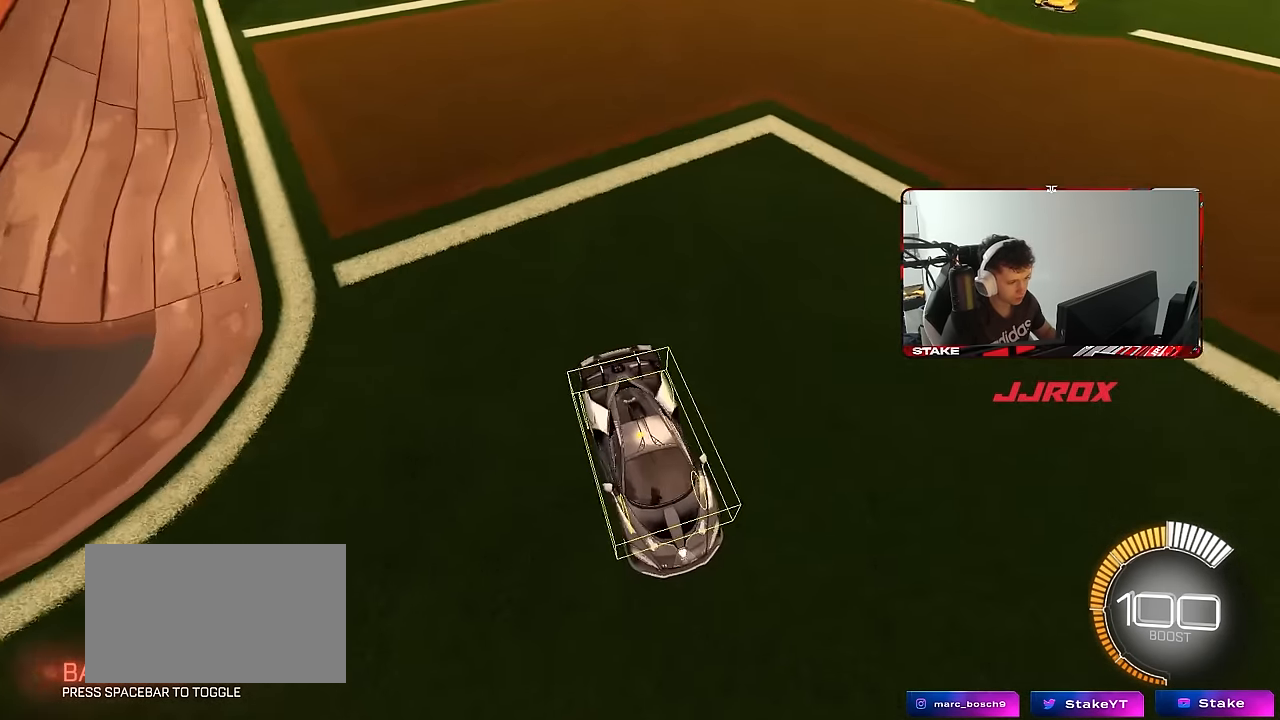
{"keys": ["x"], "mouse": [], "mouse_move": "still", "events": [[83, "z", "up"], [133, "x", "down"]]}
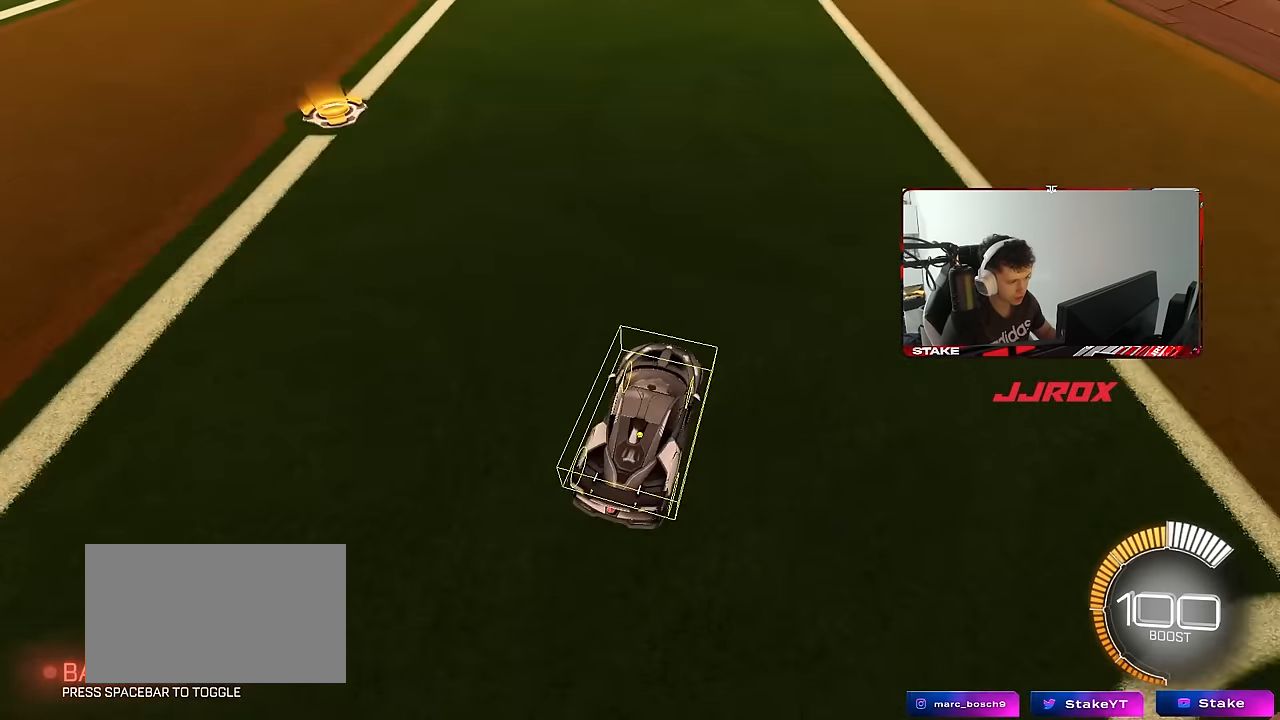
{"keys": ["x"], "mouse": [], "mouse_move": "still", "events": []}
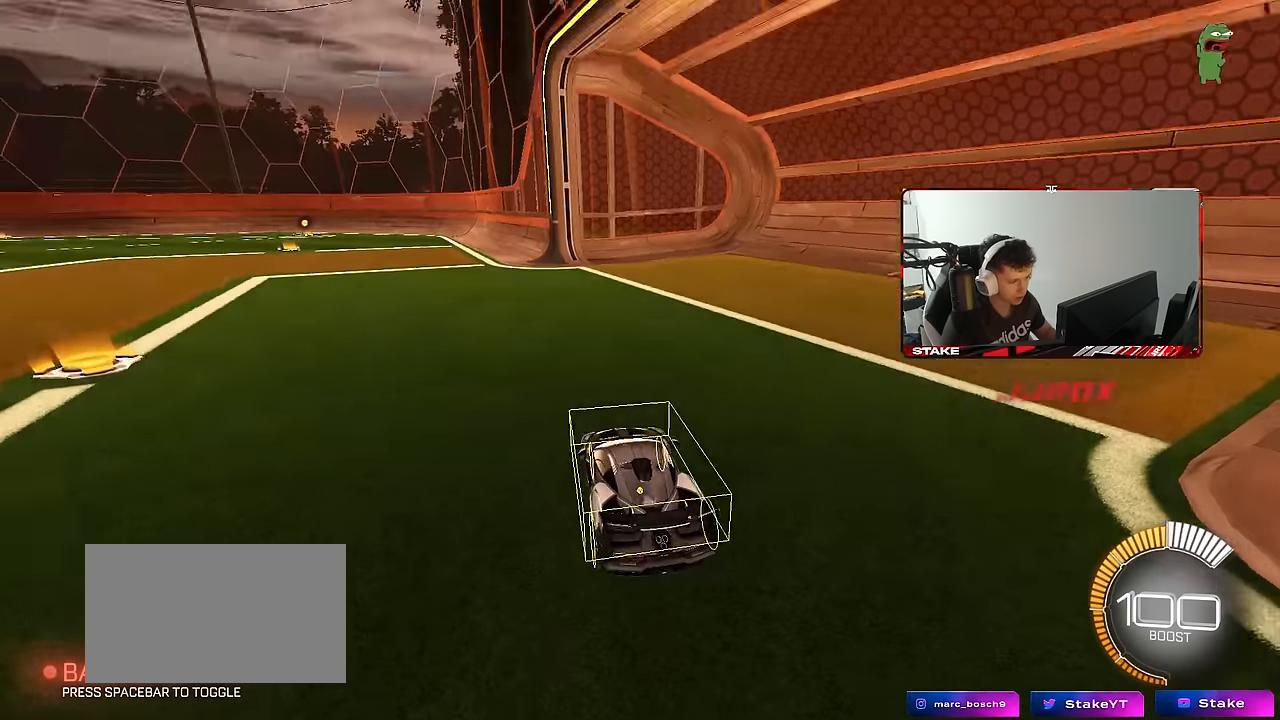
{"keys": [], "mouse": [], "mouse_move": "still", "events": [[117, "x", "up"]]}
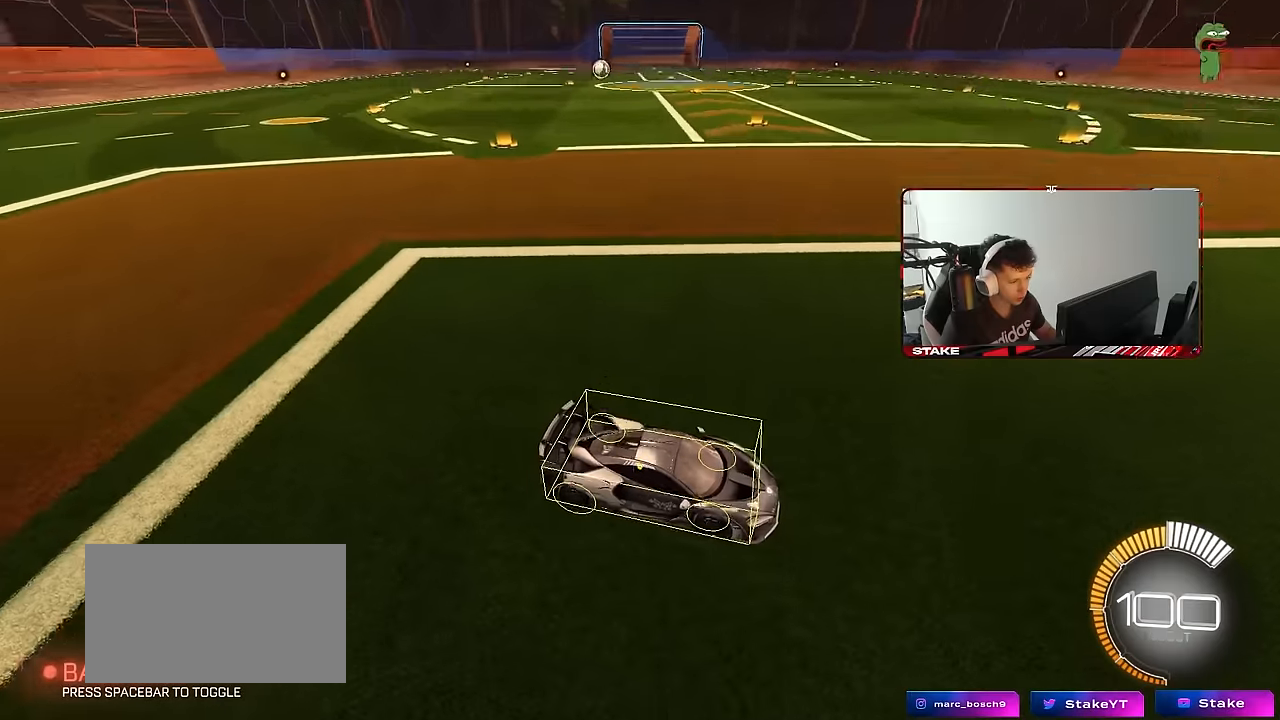
{"keys": ["w"], "mouse": ["right"], "mouse_move": "still", "events": [[500, "mouse_right", "down"], [500, "w", "down"]]}